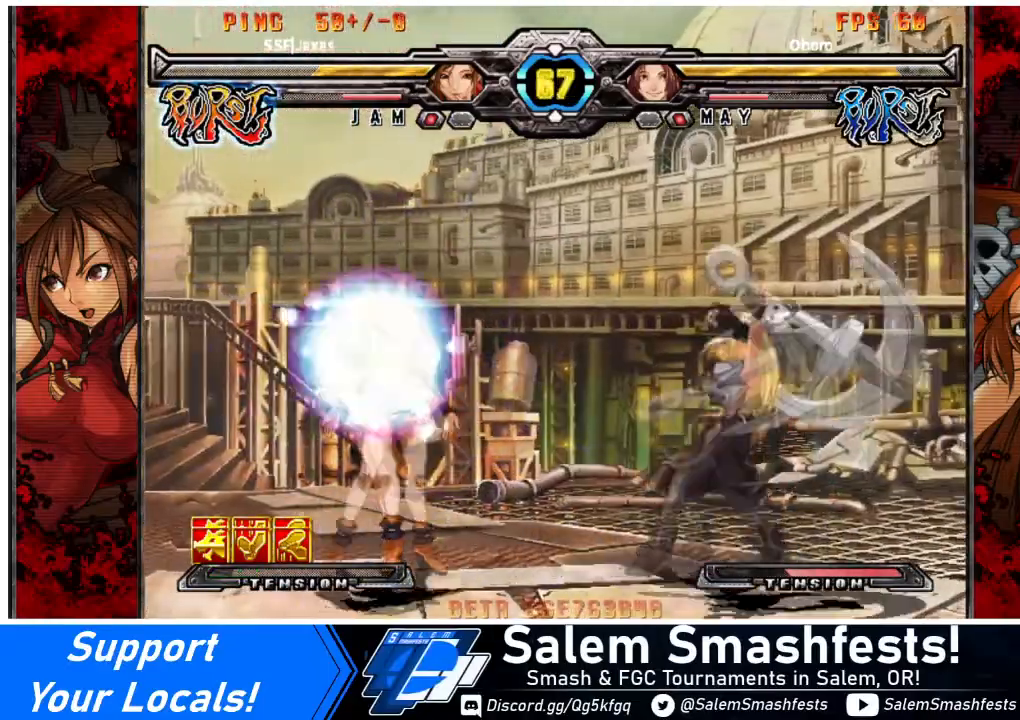
Gameplay with a controller (arcade stick); each line is a JSON object with the inputs held at the frame after it. "events" lists button and stick changes between this image and that frame as [ms after this image, input, new state], when the widget could be followed in between. Not read: L3 R3 other_buttons.
{"buttons": ["DPAD_LEFT"], "events": [[67, "DPAD_DOWN", "down"], [334, "DPAD_DOWN", "up"]]}
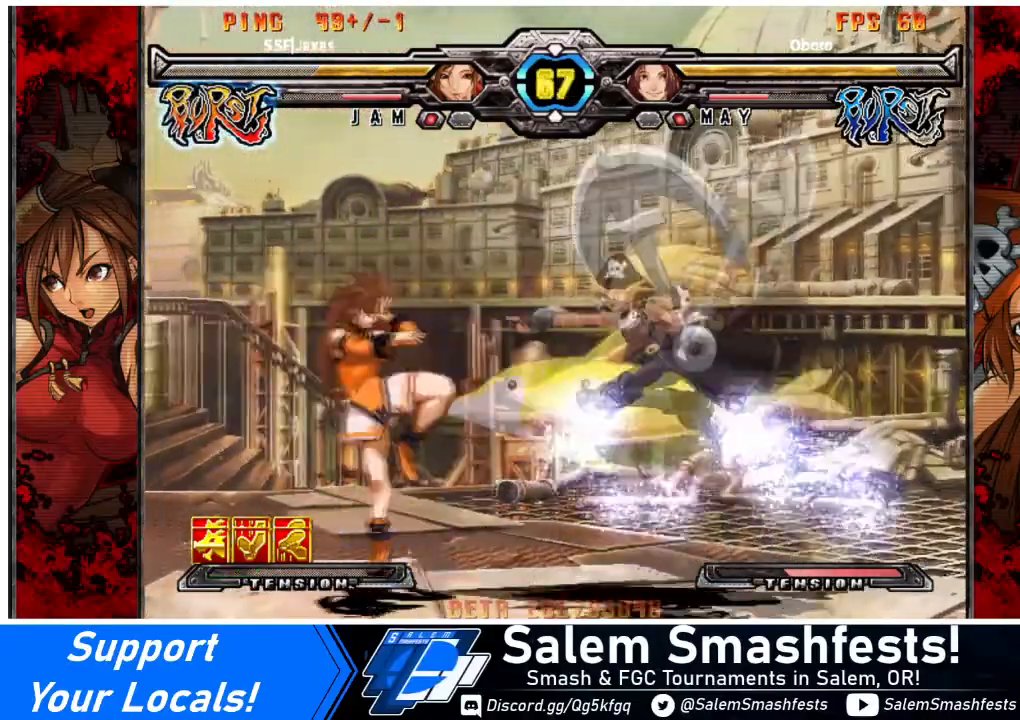
{"buttons": [], "events": [[500, "DPAD_LEFT", "up"]]}
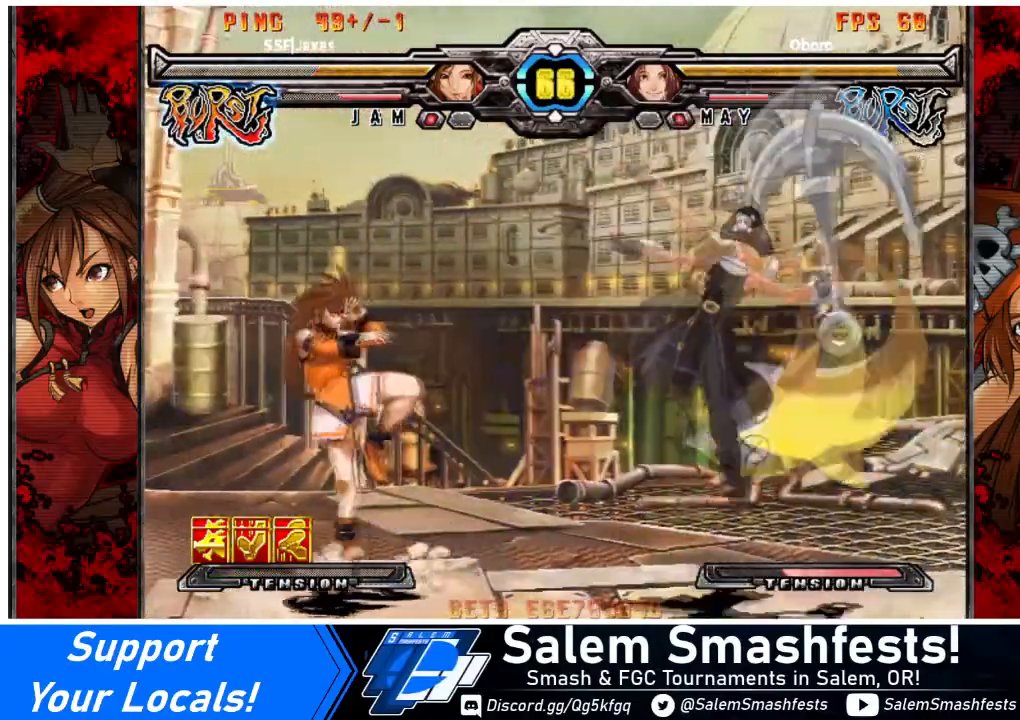
{"buttons": [], "events": [[34, "DPAD_RIGHT", "down"], [101, "DPAD_RIGHT", "up"], [167, "DPAD_RIGHT", "down"], [234, "DPAD_DOWN", "down"], [234, "R2", "down"], [267, "DPAD_RIGHT", "up"], [367, "DPAD_DOWN", "up"], [367, "R2", "up"]]}
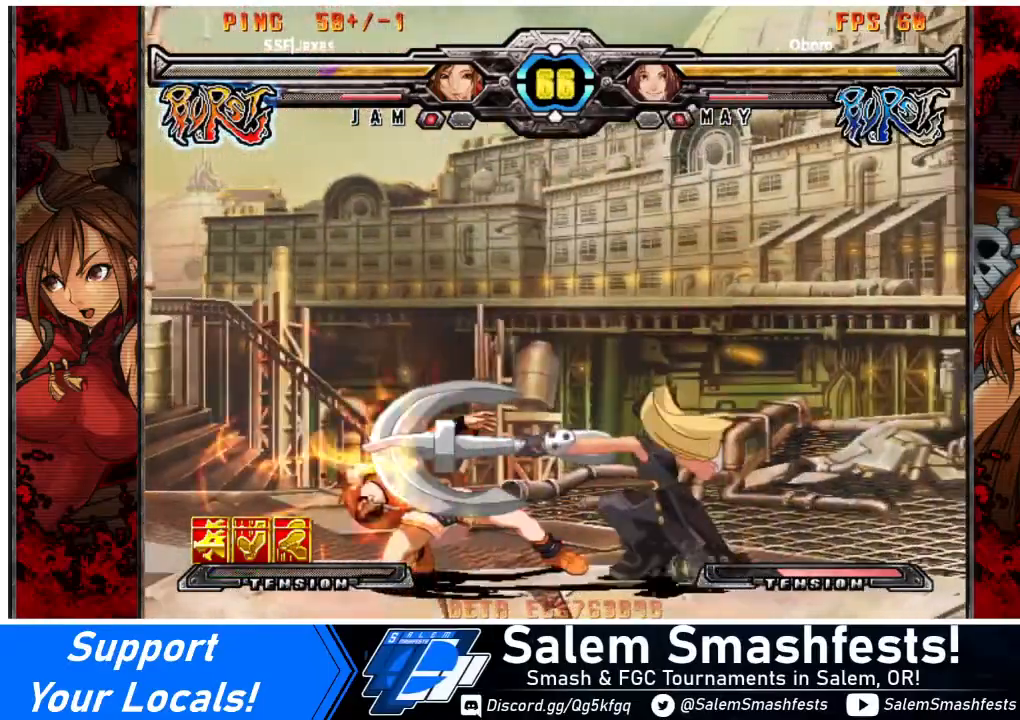
{"buttons": ["DPAD_LEFT"], "events": [[300, "DPAD_LEFT", "down"]]}
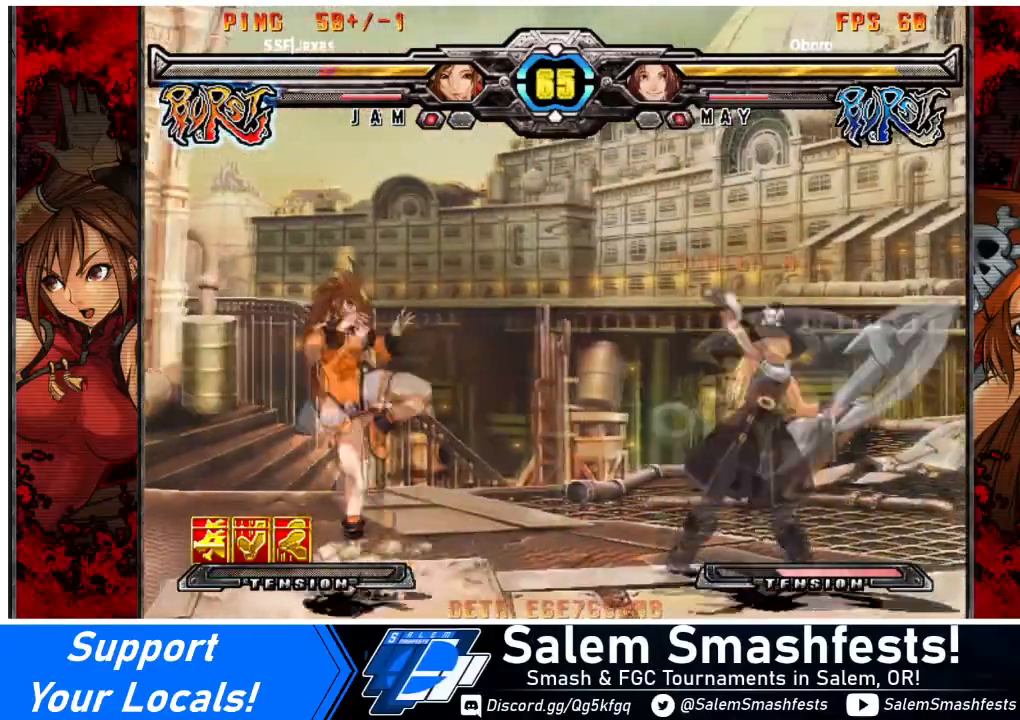
{"buttons": ["DPAD_RIGHT"], "events": [[468, "DPAD_RIGHT", "down"], [501, "DPAD_LEFT", "up"]]}
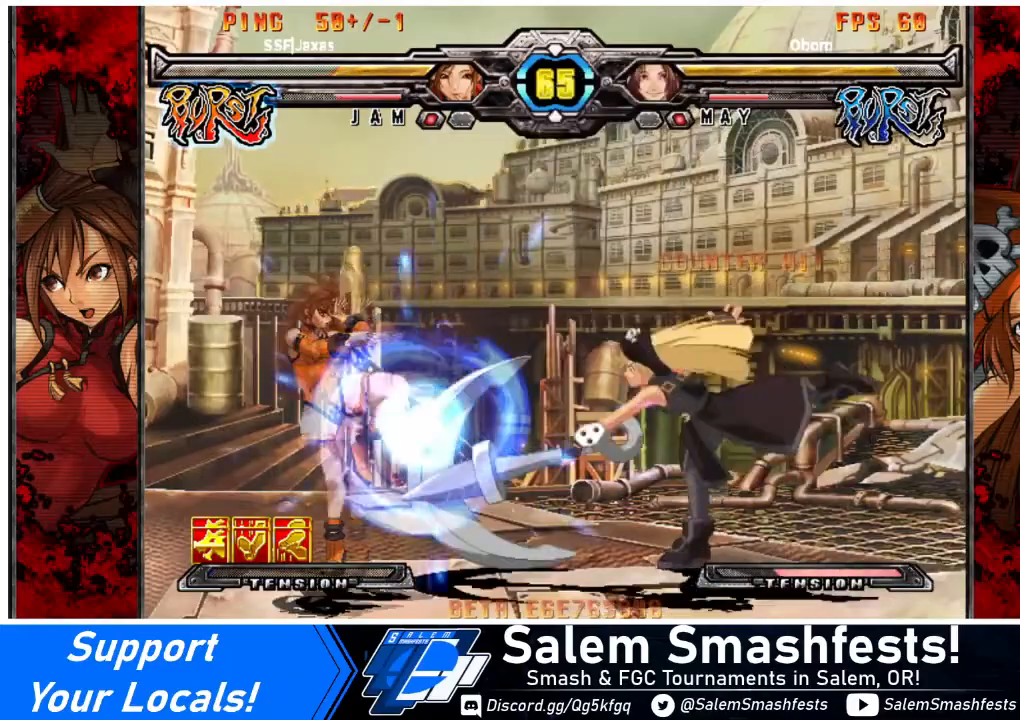
{"buttons": ["DPAD_RIGHT"], "events": [[67, "DPAD_RIGHT", "up"], [100, "DPAD_RIGHT", "down"], [200, "DPAD_RIGHT", "up"], [267, "DPAD_RIGHT", "down"], [400, "DPAD_RIGHT", "up"], [434, "DPAD_RIGHT", "down"]]}
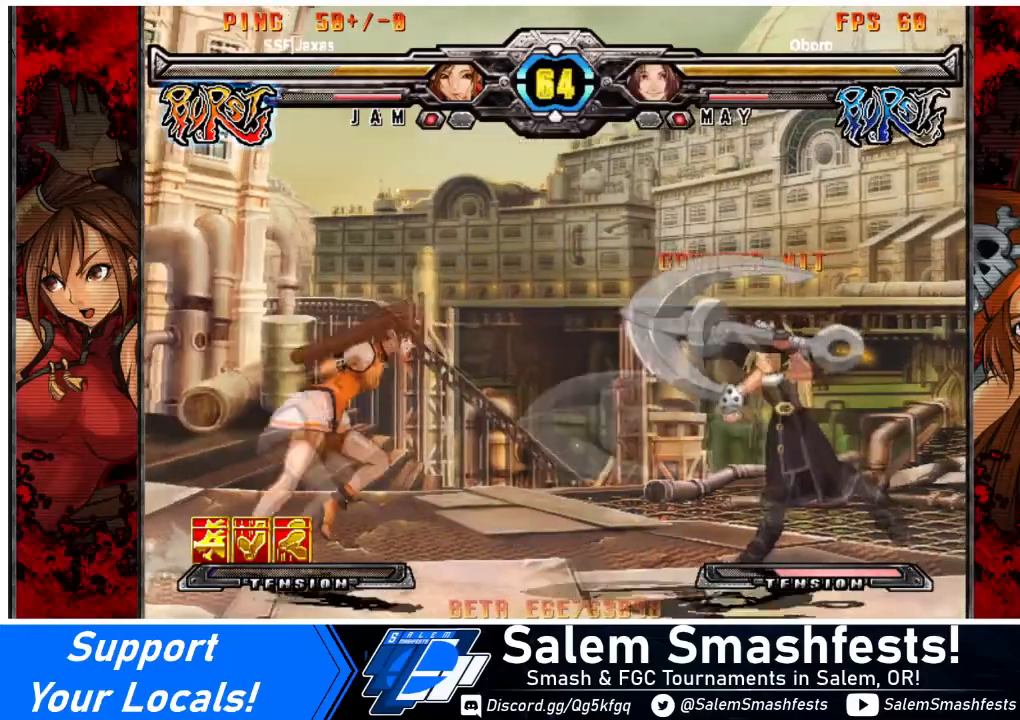
{"buttons": [], "events": [[67, "DPAD_DOWN", "down"], [101, "R2", "down"], [134, "DPAD_RIGHT", "up"], [234, "DPAD_DOWN", "up"], [267, "R2", "up"]]}